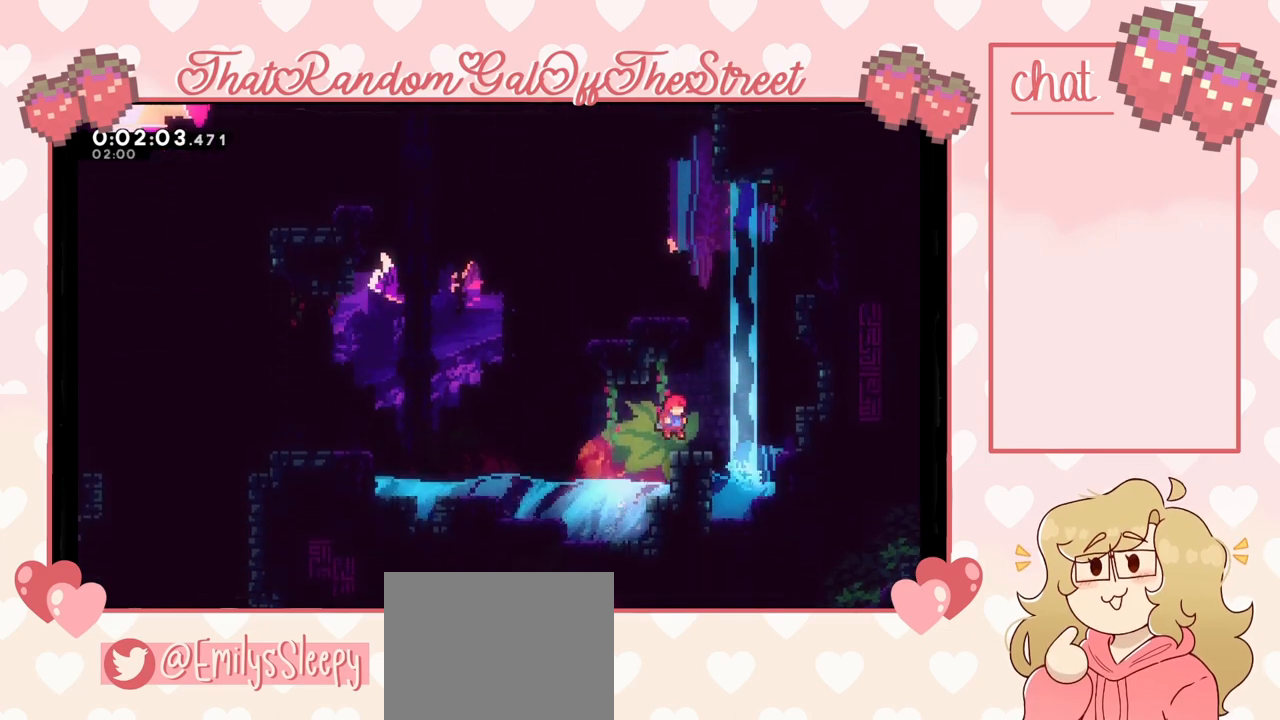
Gameplay with a controller (Xbox layout); each line is a JSON object with the inputs held at the frame after it. "events" lists button and stick changes between this image and that frame as [ms after this image, input, new state], when the widget could be followed in between.
{"buttons": [], "left_stick": "up-left", "right_stick": "center", "events": [[100, "left_stick", "center"], [133, "A", "down"], [167, "left_stick", "right"], [267, "A", "up"], [267, "left_stick", "up"], [333, "X", "down"], [400, "left_stick", "up-left"], [500, "X", "up"]]}
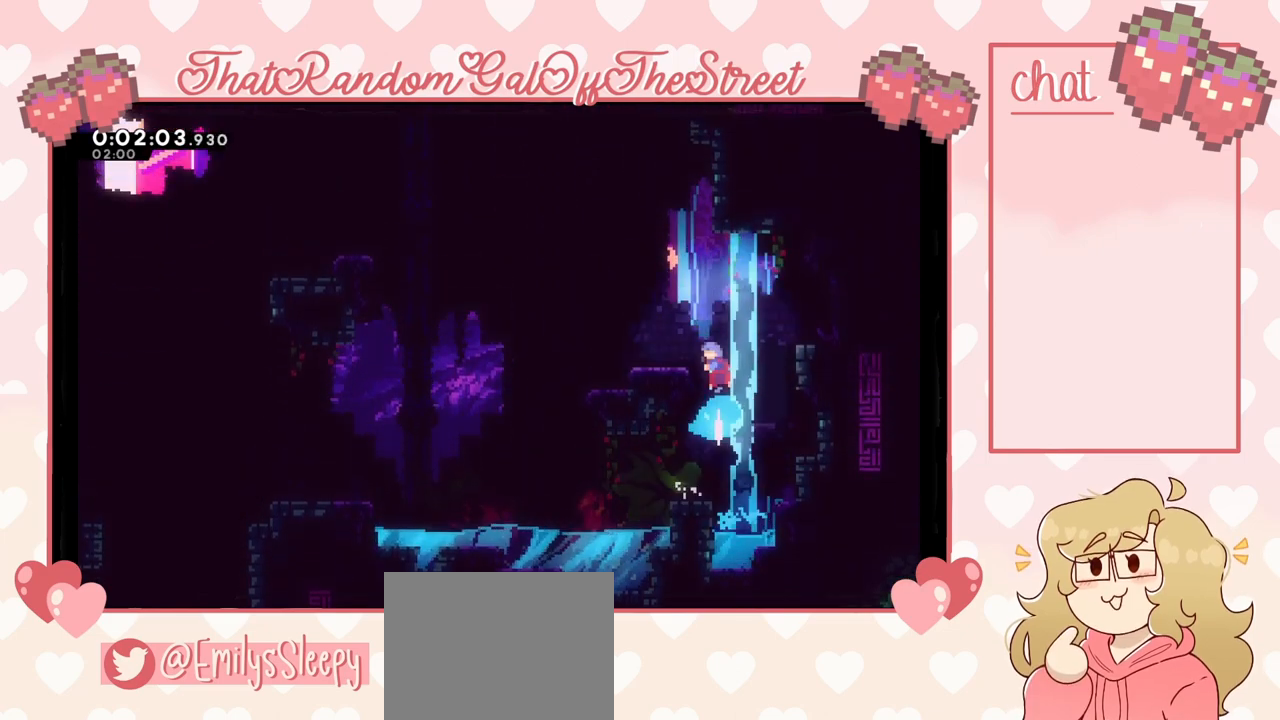
{"buttons": [], "left_stick": "center", "right_stick": "center", "events": [[67, "left_stick", "left"], [167, "left_stick", "center"], [367, "left_stick", "left"], [500, "left_stick", "center"]]}
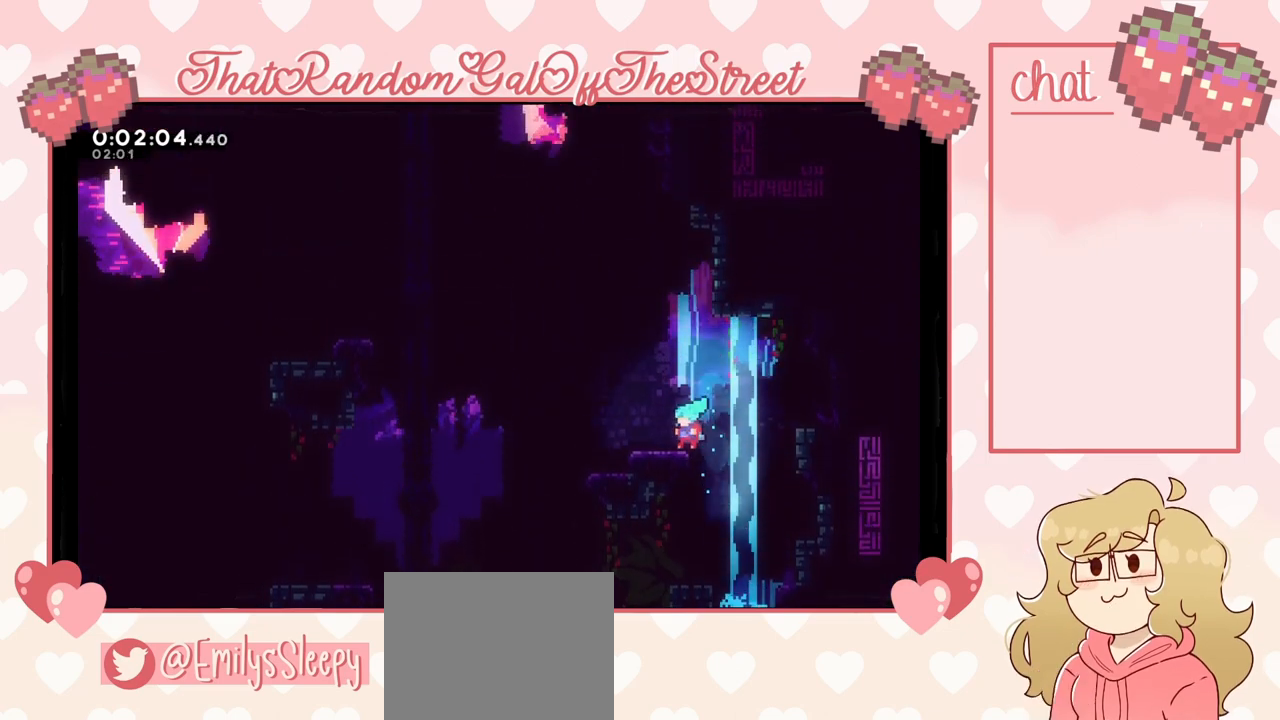
{"buttons": ["A", "X"], "left_stick": "left", "right_stick": "center", "events": [[267, "X", "down"], [267, "left_stick", "left"], [500, "A", "down"]]}
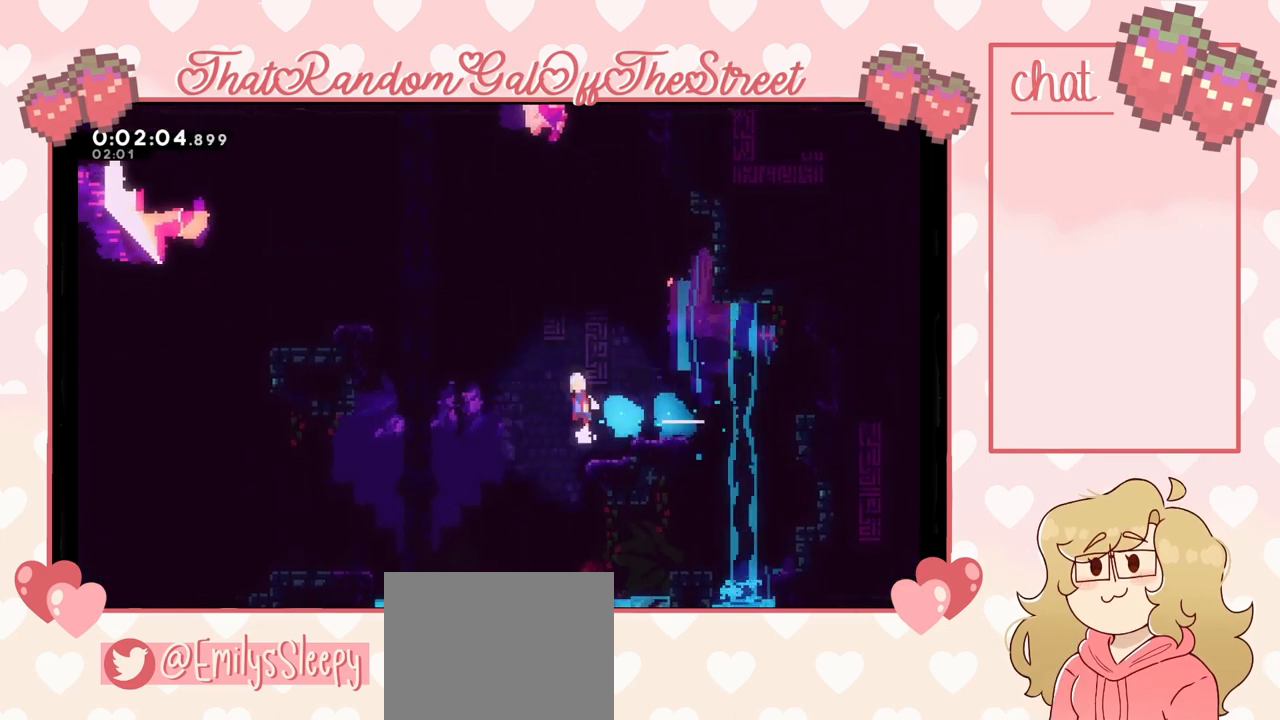
{"buttons": ["A", "L2"], "left_stick": "left", "right_stick": "center", "events": [[33, "X", "up"], [400, "L2", "down"], [433, "A", "up"], [467, "A", "down"]]}
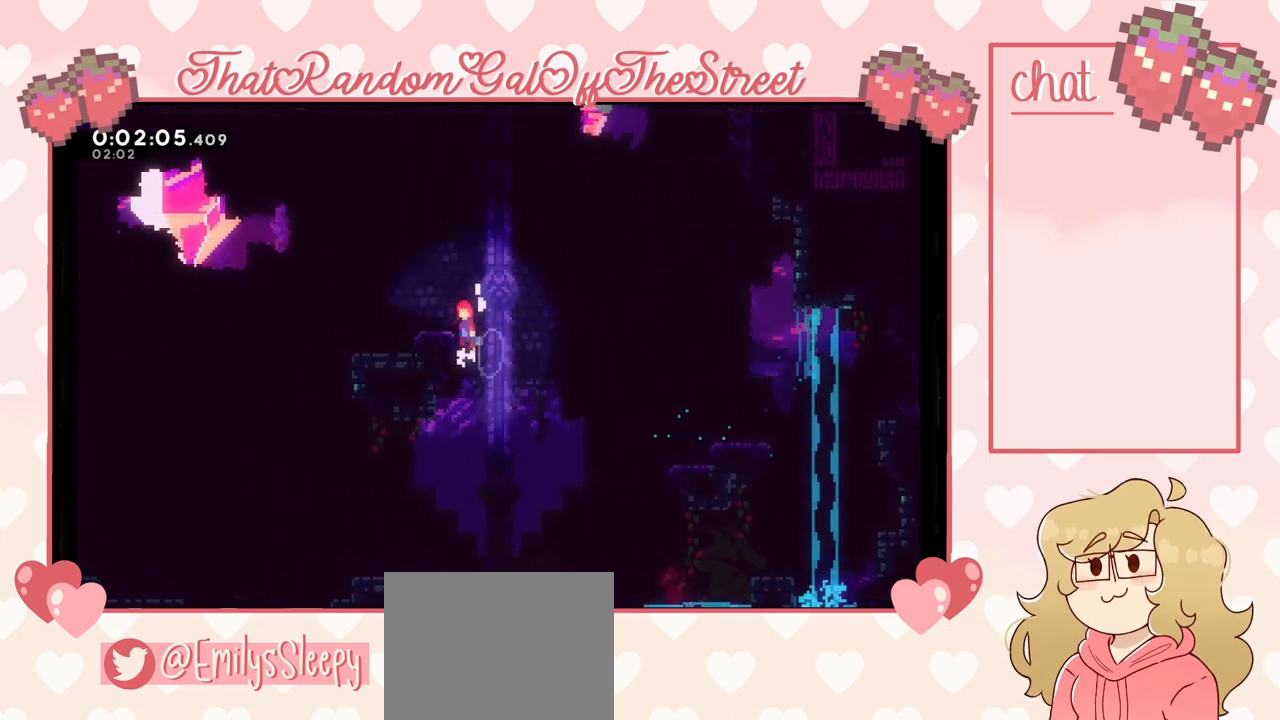
{"buttons": [], "left_stick": "left", "right_stick": "center", "events": [[200, "L2", "up"], [233, "A", "up"]]}
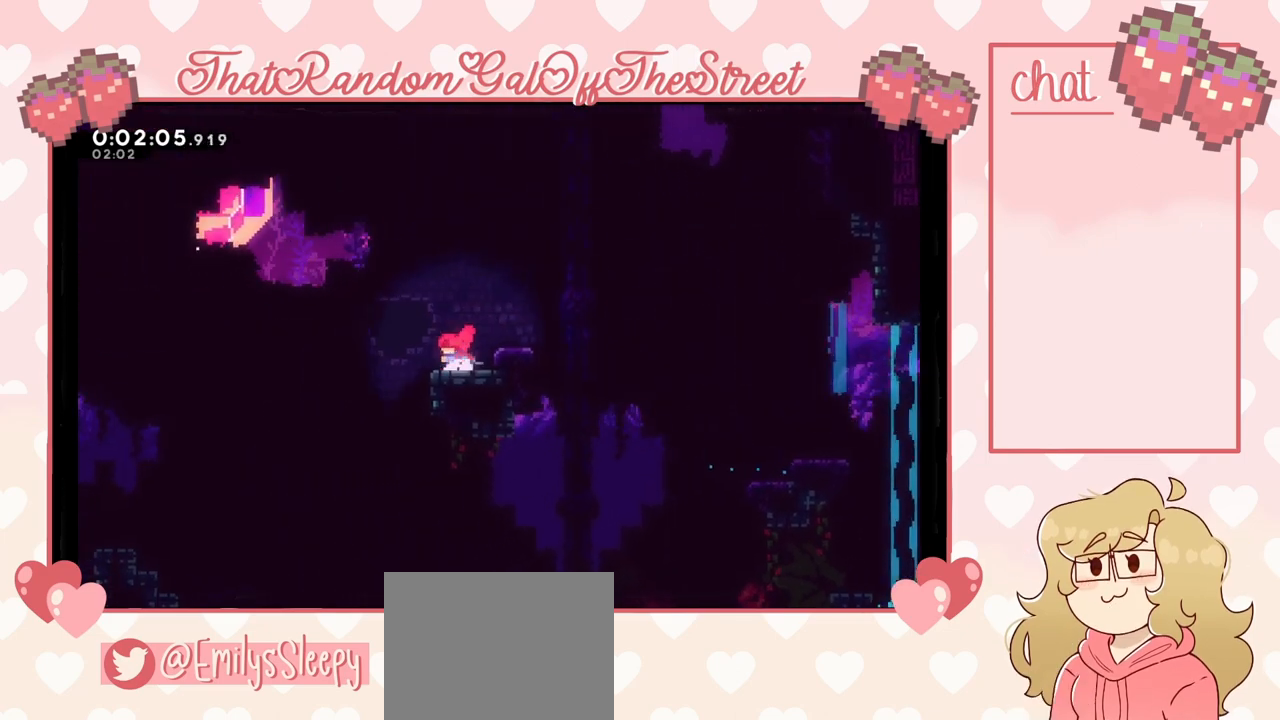
{"buttons": ["X"], "left_stick": "down-right", "right_stick": "center", "events": [[67, "left_stick", "center"], [100, "A", "down"], [133, "left_stick", "right"], [333, "A", "up"], [333, "left_stick", "down-right"], [400, "X", "down"]]}
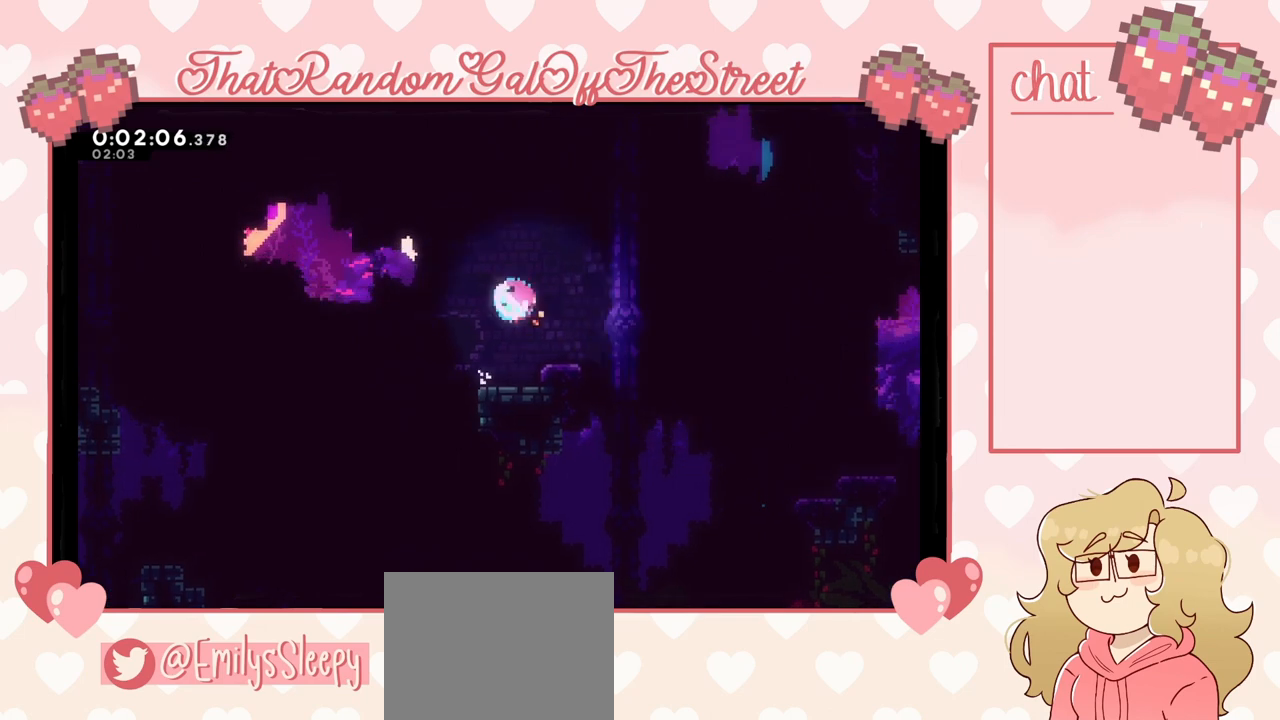
{"buttons": ["A"], "left_stick": "right", "right_stick": "center", "events": [[33, "X", "up"], [100, "A", "down"], [300, "left_stick", "right"]]}
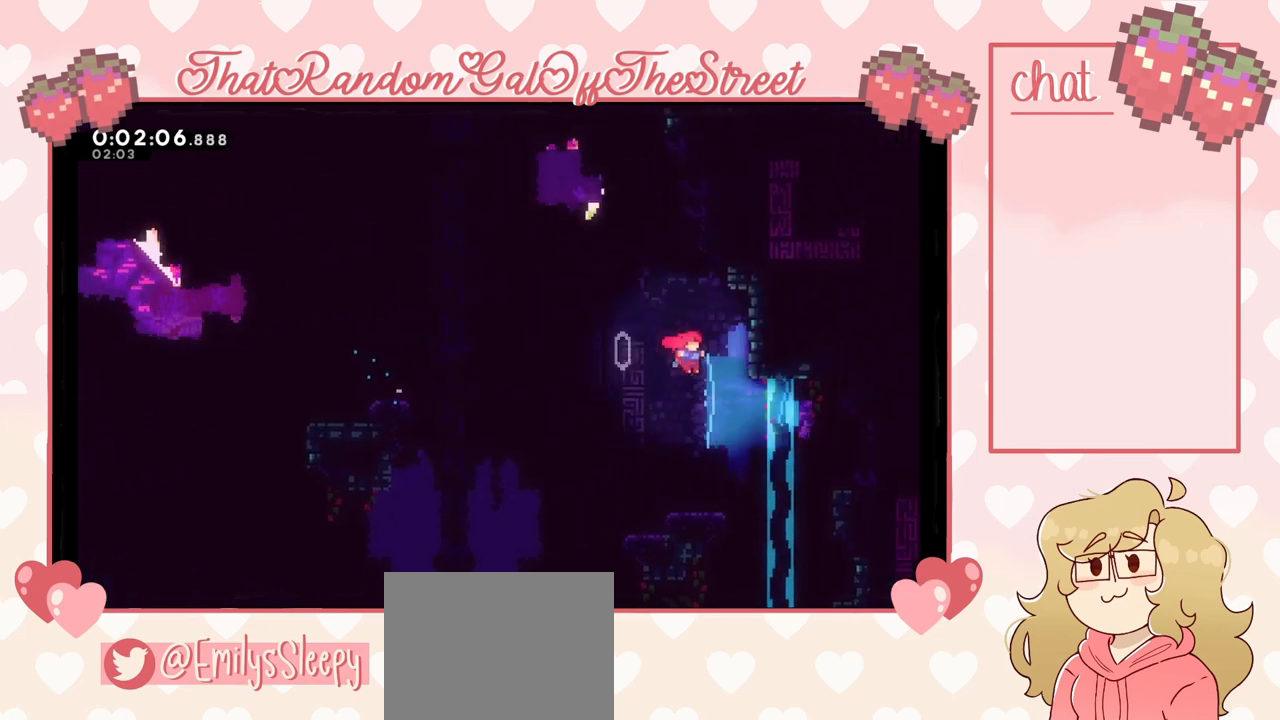
{"buttons": ["L2"], "left_stick": "up-right", "right_stick": "center", "events": [[33, "L2", "down"], [67, "left_stick", "up-right"], [233, "A", "up"]]}
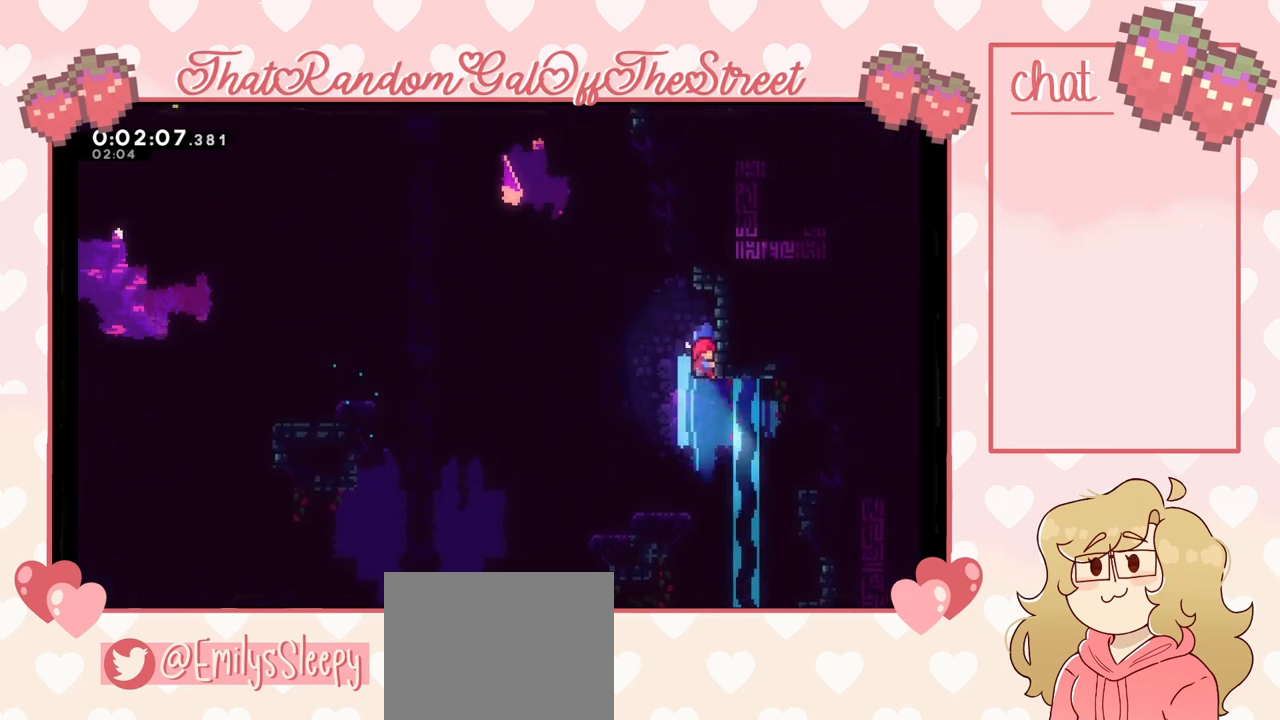
{"buttons": ["A"], "left_stick": "up-right", "right_stick": "center", "events": [[100, "left_stick", "up-left"], [133, "A", "down"], [200, "L2", "up"], [300, "left_stick", "up-right"]]}
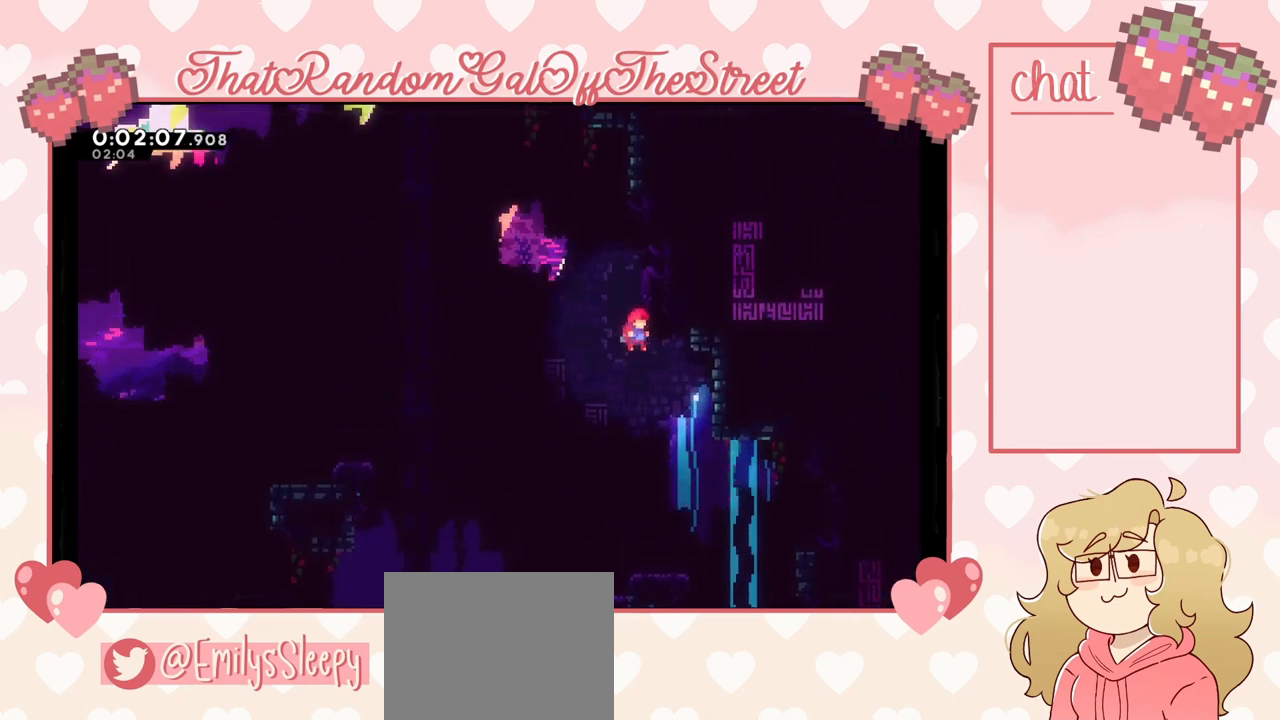
{"buttons": ["L2"], "left_stick": "up-right", "right_stick": "center", "events": [[167, "L2", "down"], [400, "A", "up"]]}
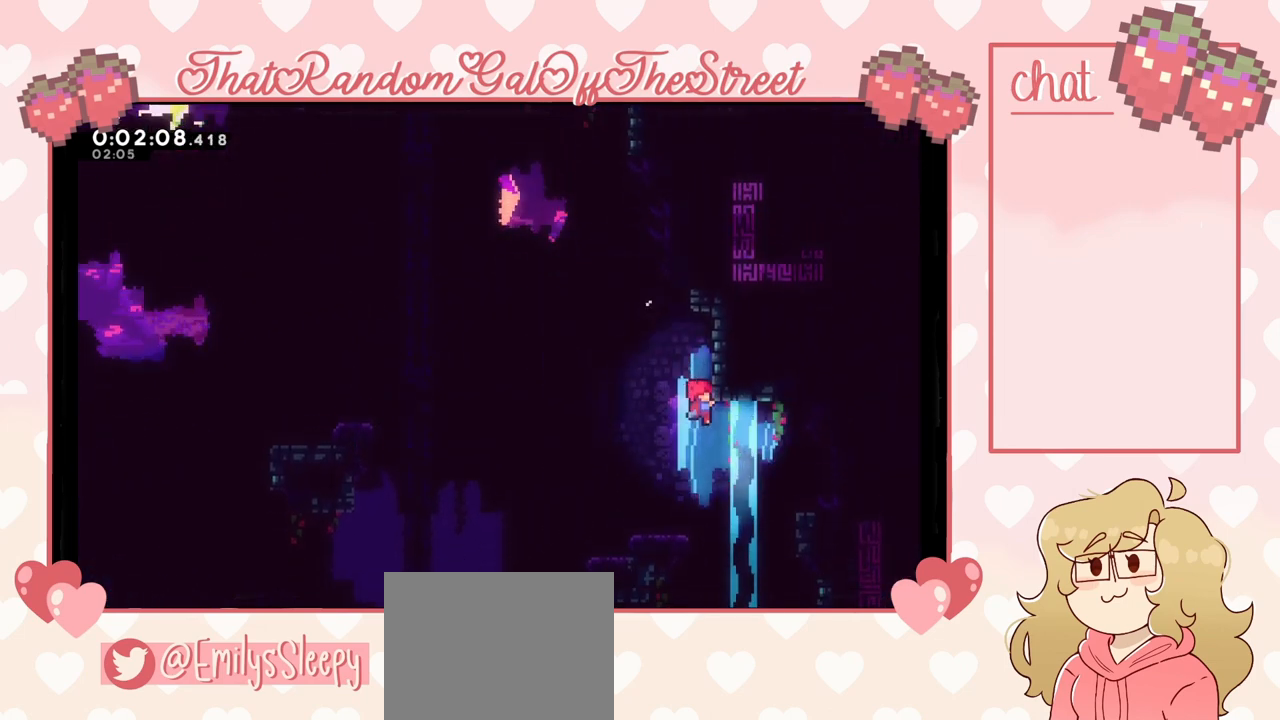
{"buttons": ["A", "L2"], "left_stick": "left", "right_stick": "center", "events": [[467, "left_stick", "left"], [500, "A", "down"]]}
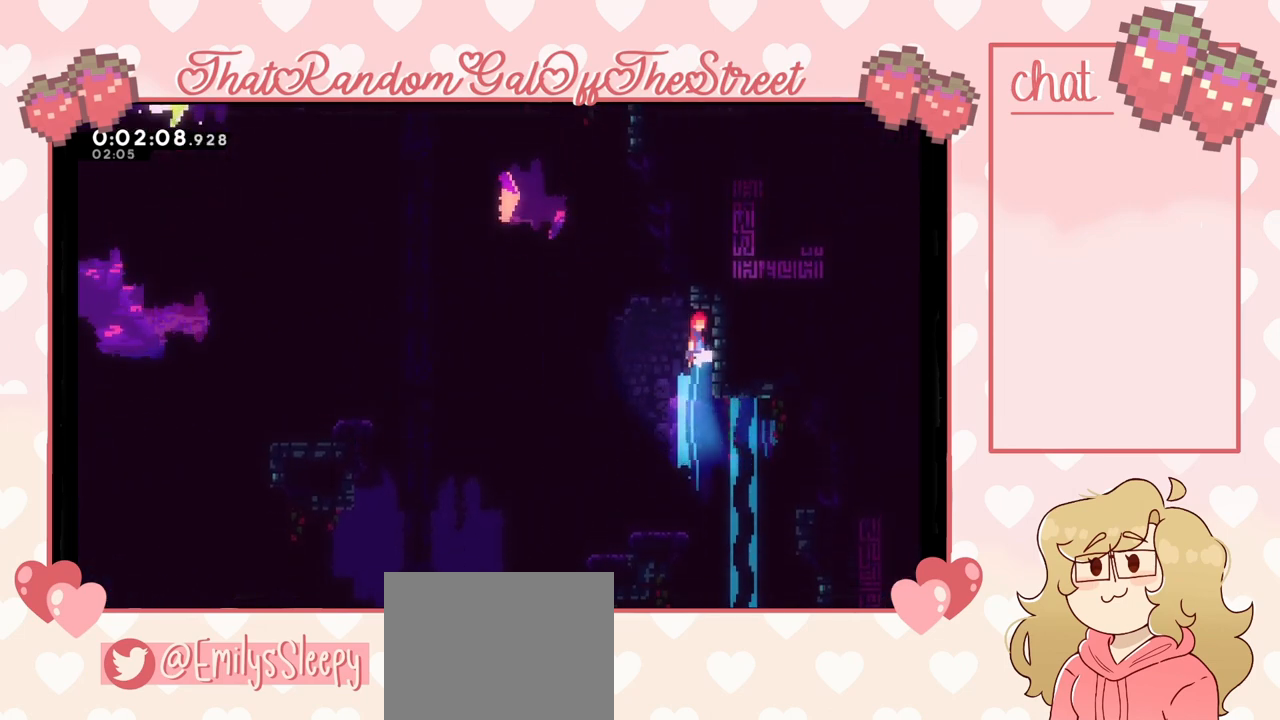
{"buttons": ["A", "L2"], "left_stick": "up-right", "right_stick": "center", "events": [[67, "left_stick", "up-left"], [167, "L2", "up"], [200, "left_stick", "right"], [433, "L2", "down"], [433, "left_stick", "up-right"]]}
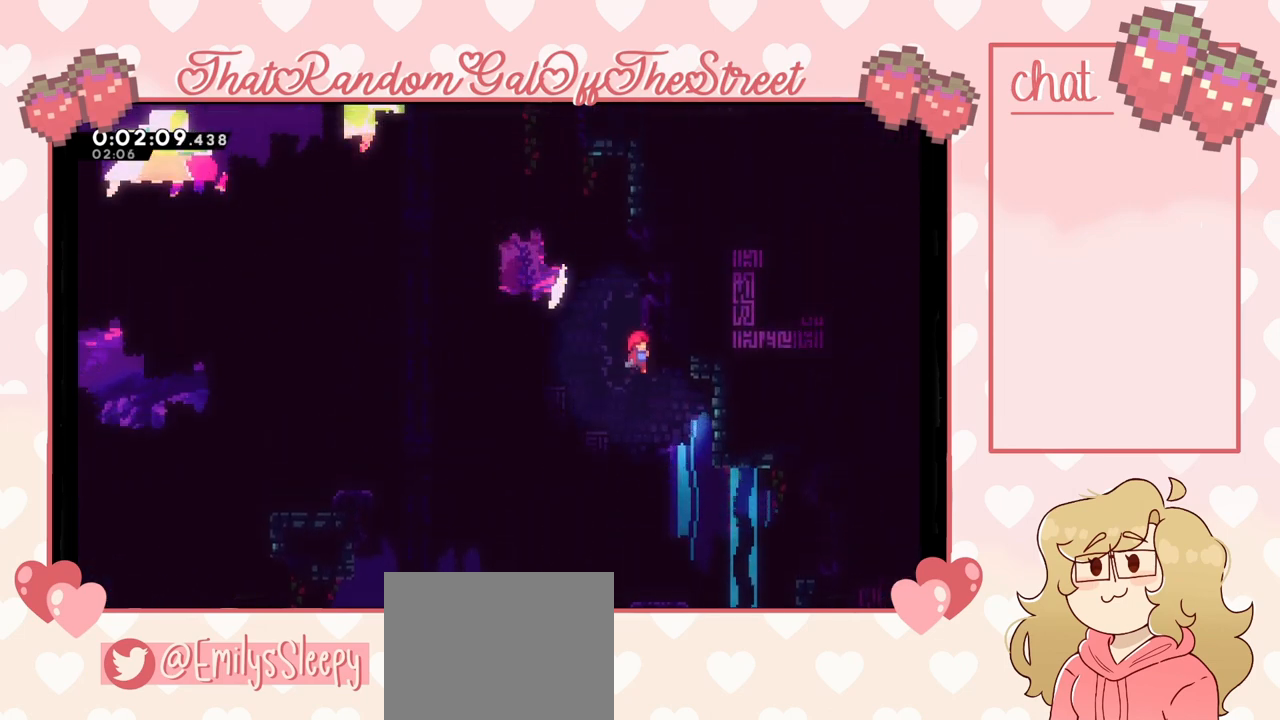
{"buttons": ["L2"], "left_stick": "up", "right_stick": "center", "events": [[167, "A", "up"], [333, "left_stick", "up"]]}
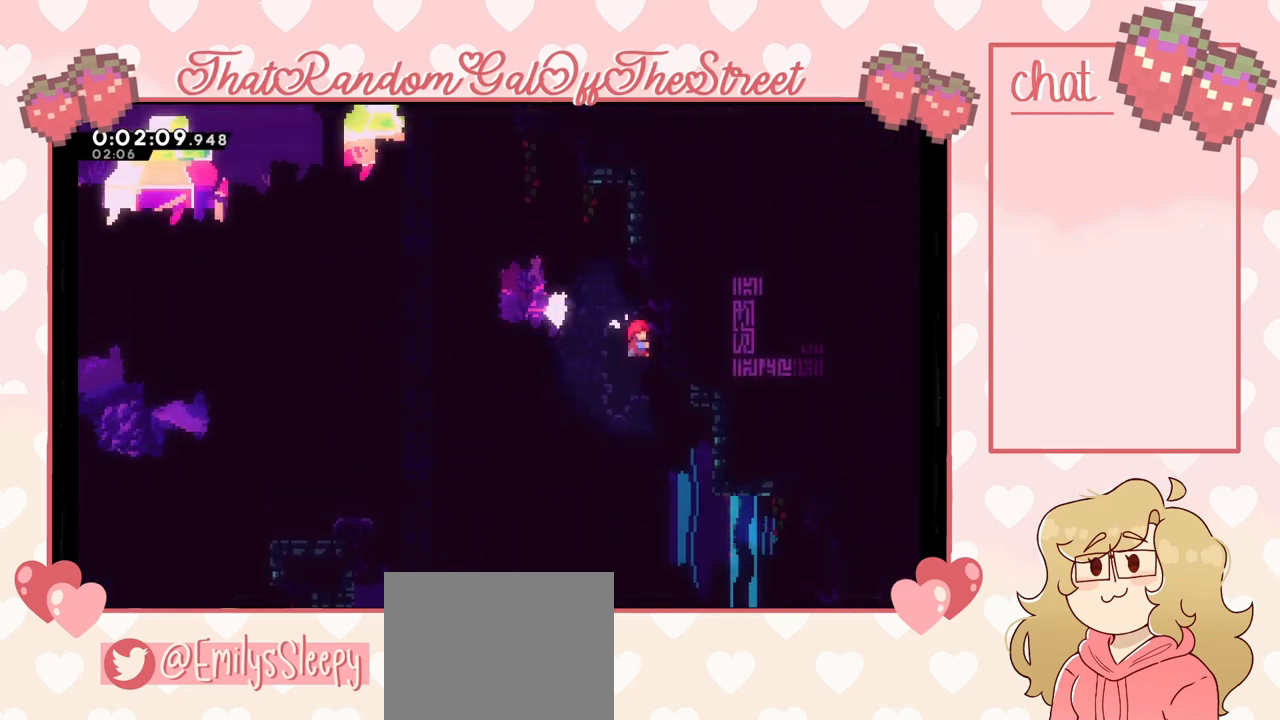
{"buttons": ["A"], "left_stick": "up-right", "right_stick": "center", "events": [[167, "A", "down"], [167, "left_stick", "up-left"], [300, "L2", "up"], [333, "left_stick", "up-right"]]}
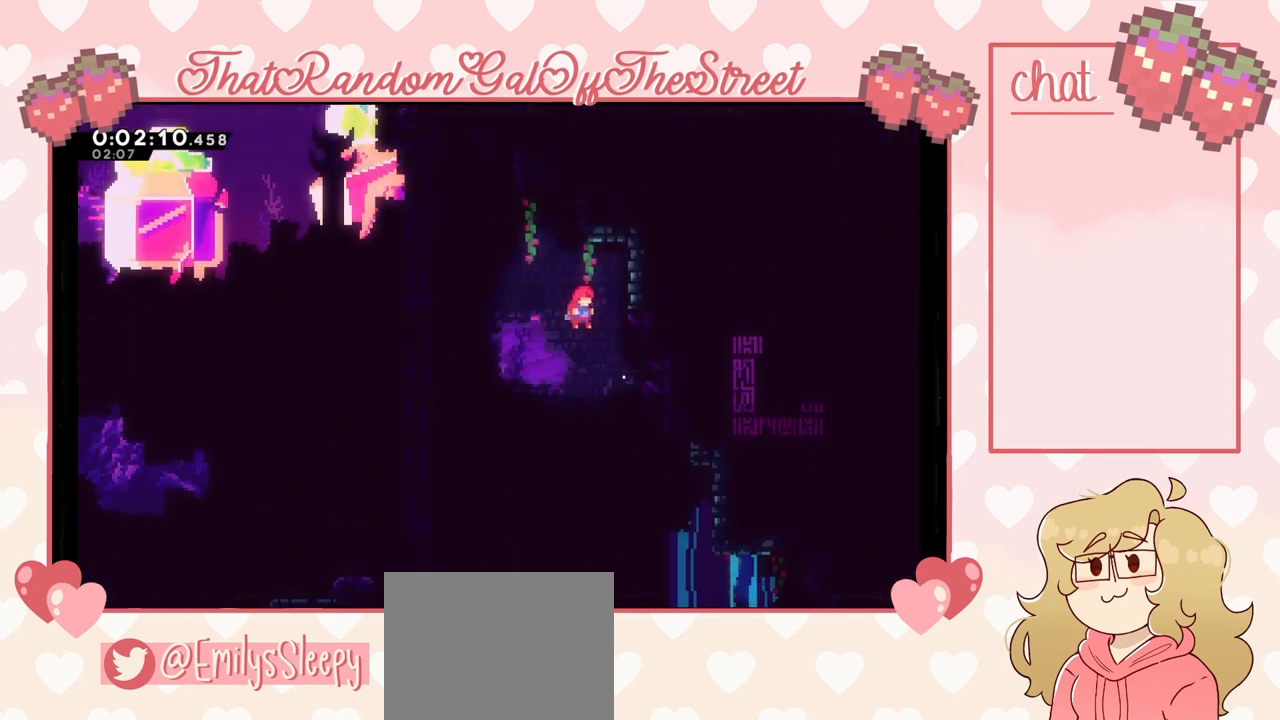
{"buttons": ["L2"], "left_stick": "up-right", "right_stick": "center", "events": [[167, "L2", "down"], [367, "A", "up"]]}
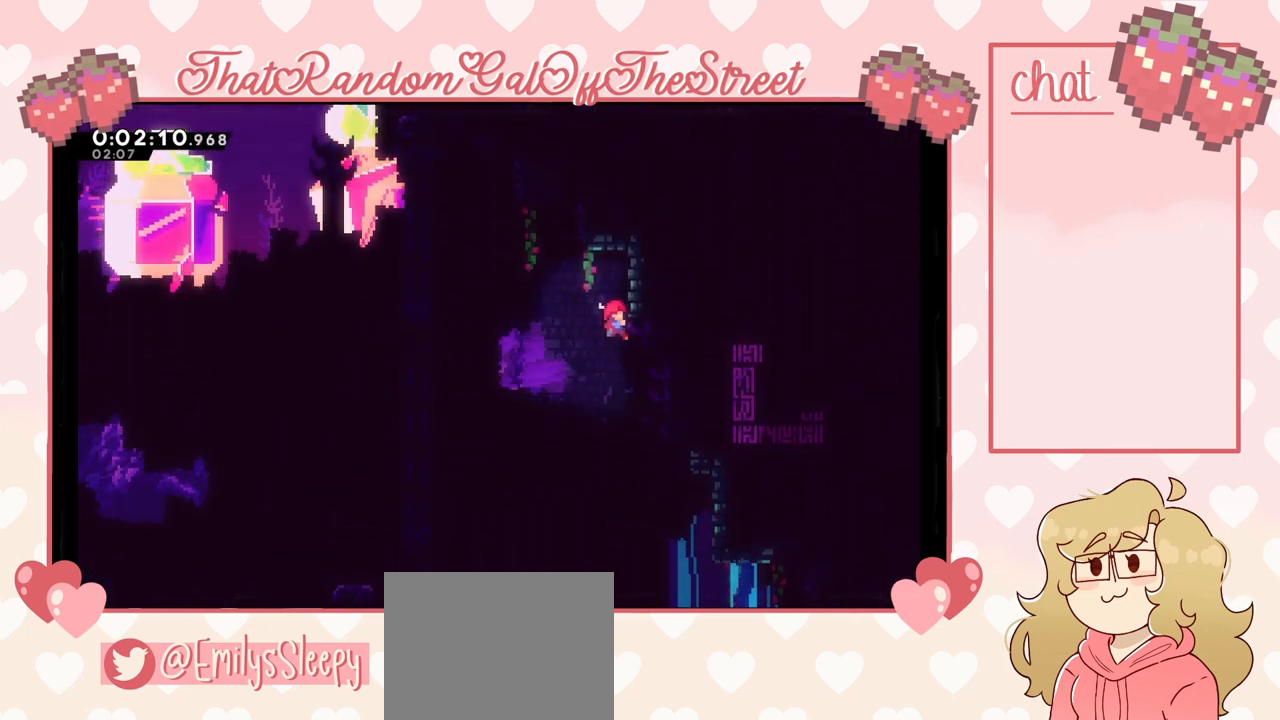
{"buttons": ["A"], "left_stick": "right", "right_stick": "center", "events": [[133, "left_stick", "center"], [200, "left_stick", "left"], [267, "A", "down"], [467, "L2", "up"], [467, "left_stick", "right"]]}
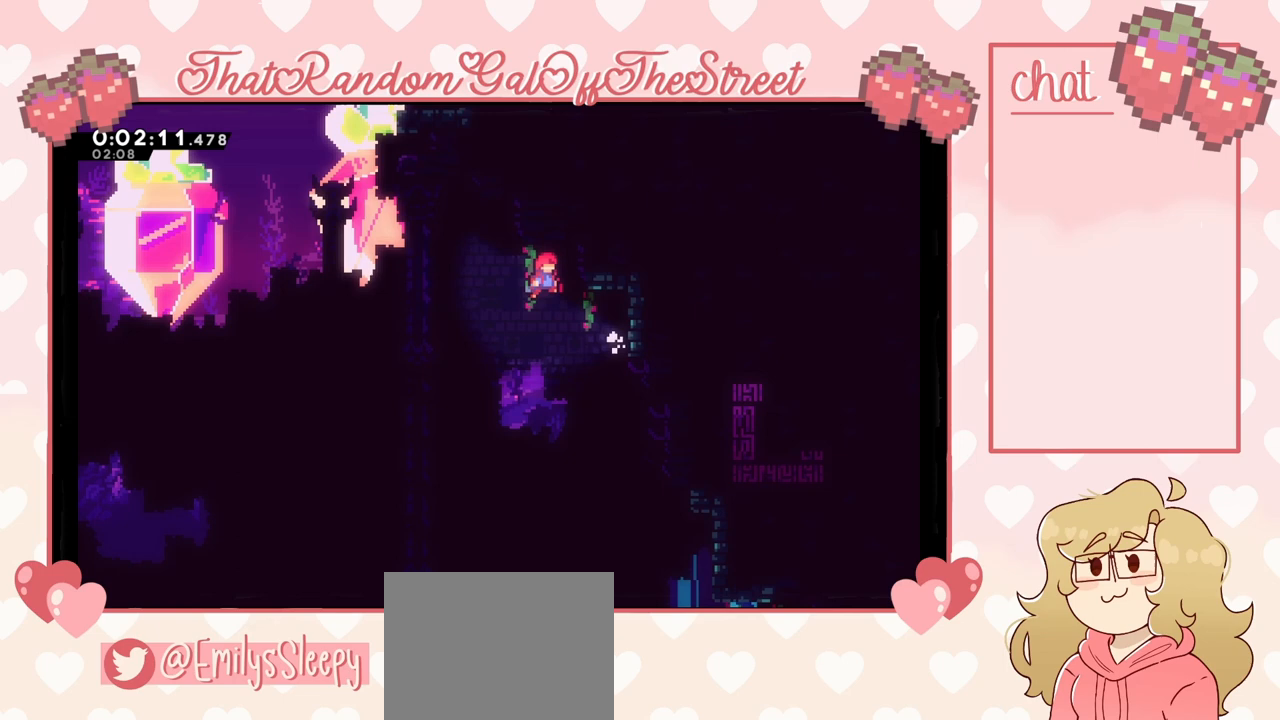
{"buttons": ["L2"], "left_stick": "center", "right_stick": "center", "events": [[200, "left_stick", "up-right"], [267, "L2", "down"], [433, "A", "up"], [500, "left_stick", "center"]]}
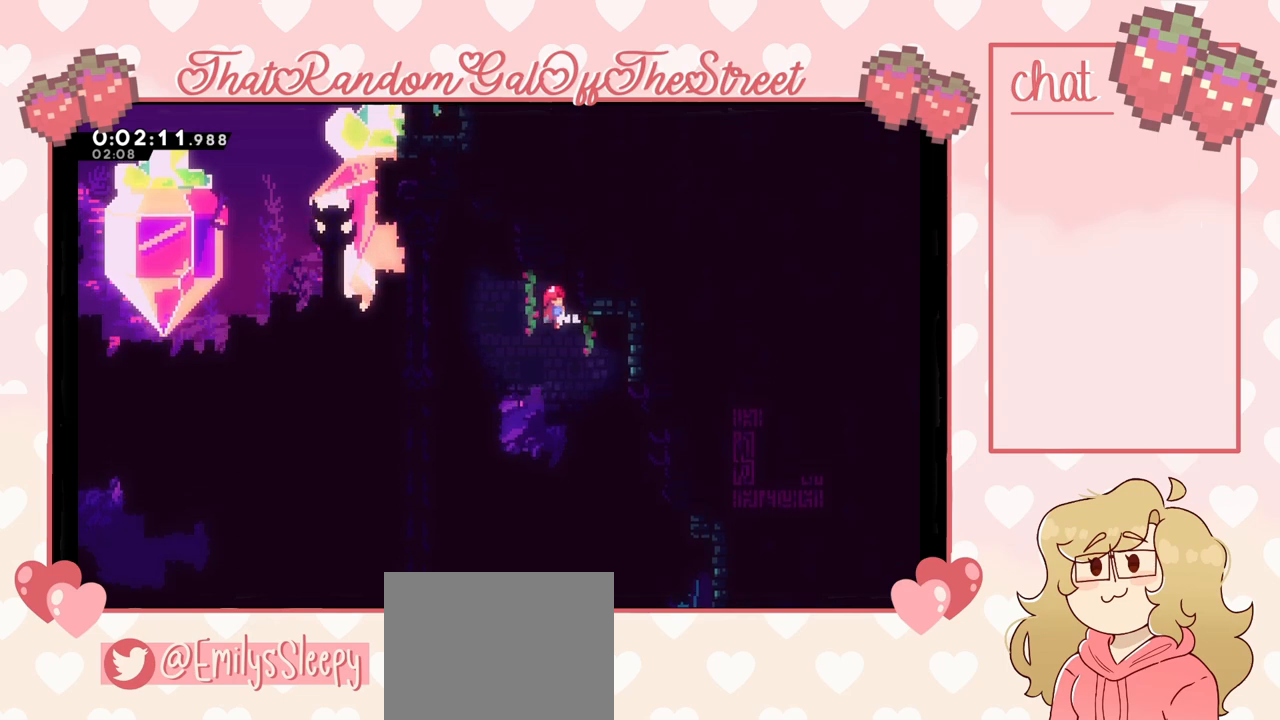
{"buttons": ["L2"], "left_stick": "center", "right_stick": "center", "events": []}
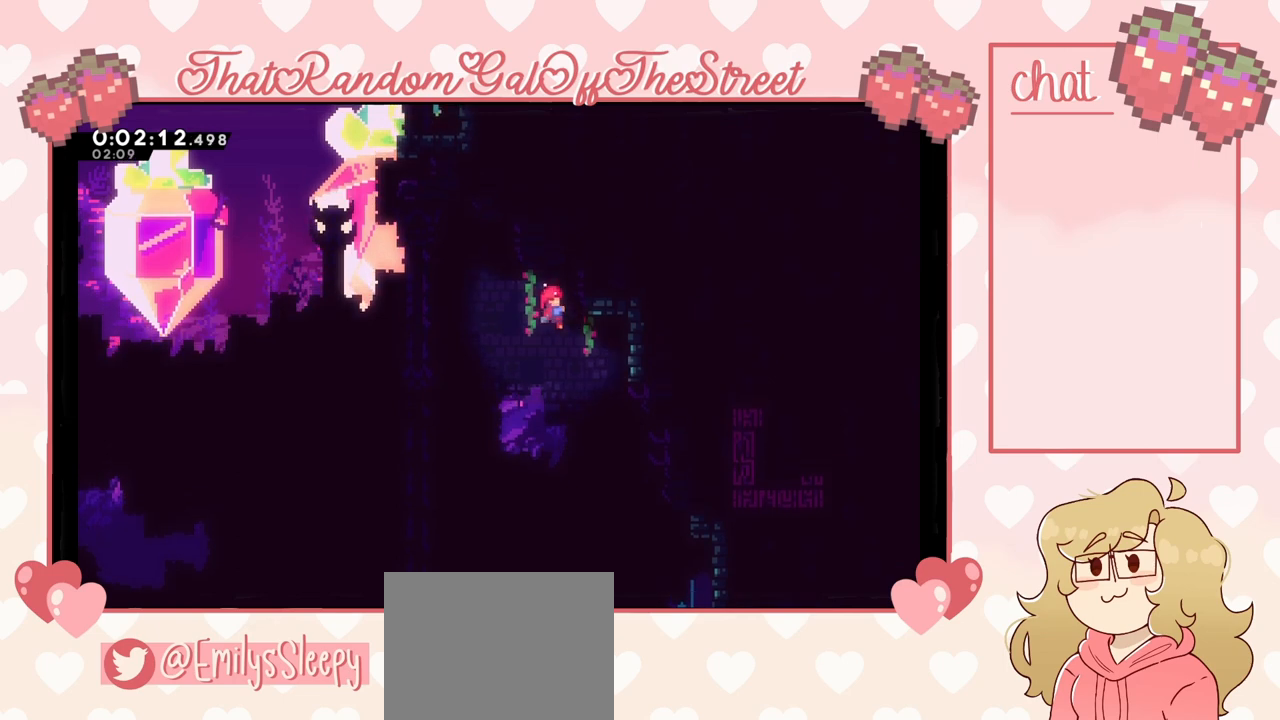
{"buttons": ["A"], "left_stick": "left", "right_stick": "center", "events": [[67, "left_stick", "left"], [100, "A", "down"], [233, "L2", "up"]]}
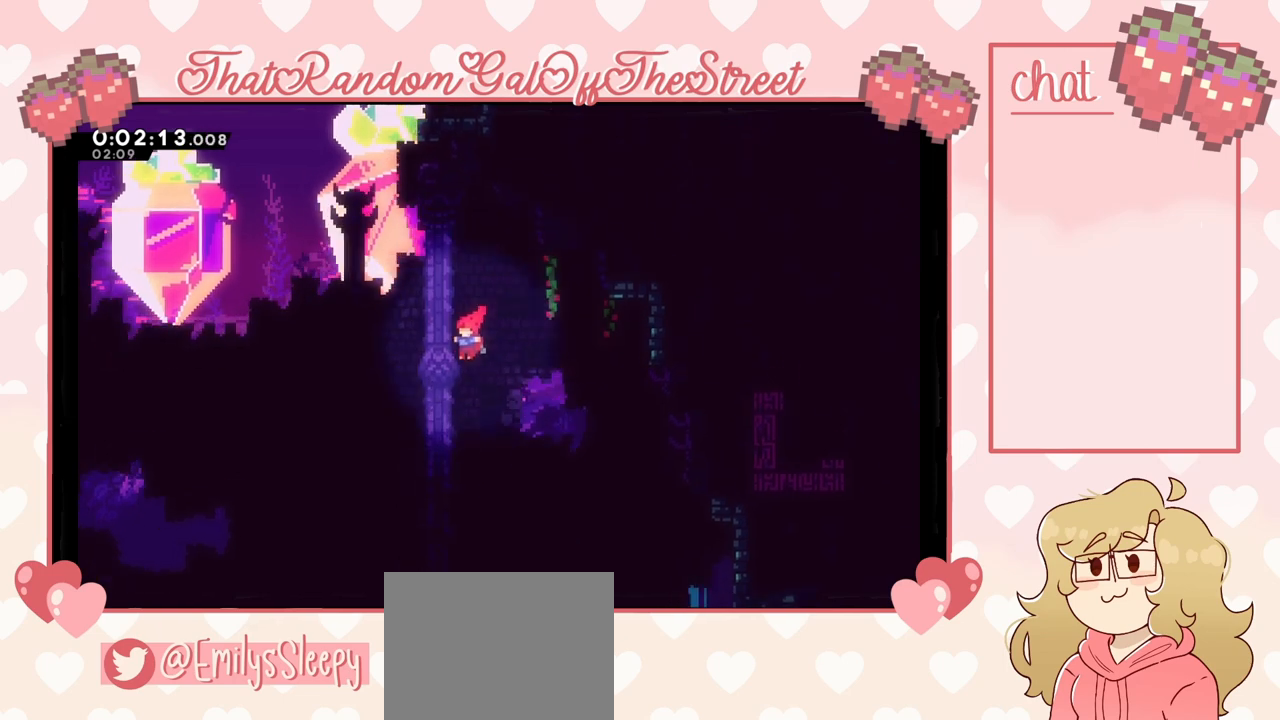
{"buttons": ["X", "L2"], "left_stick": "up-right", "right_stick": "center", "events": [[33, "A", "up"], [100, "X", "down"], [100, "left_stick", "up"], [367, "left_stick", "up-right"], [400, "L2", "down"]]}
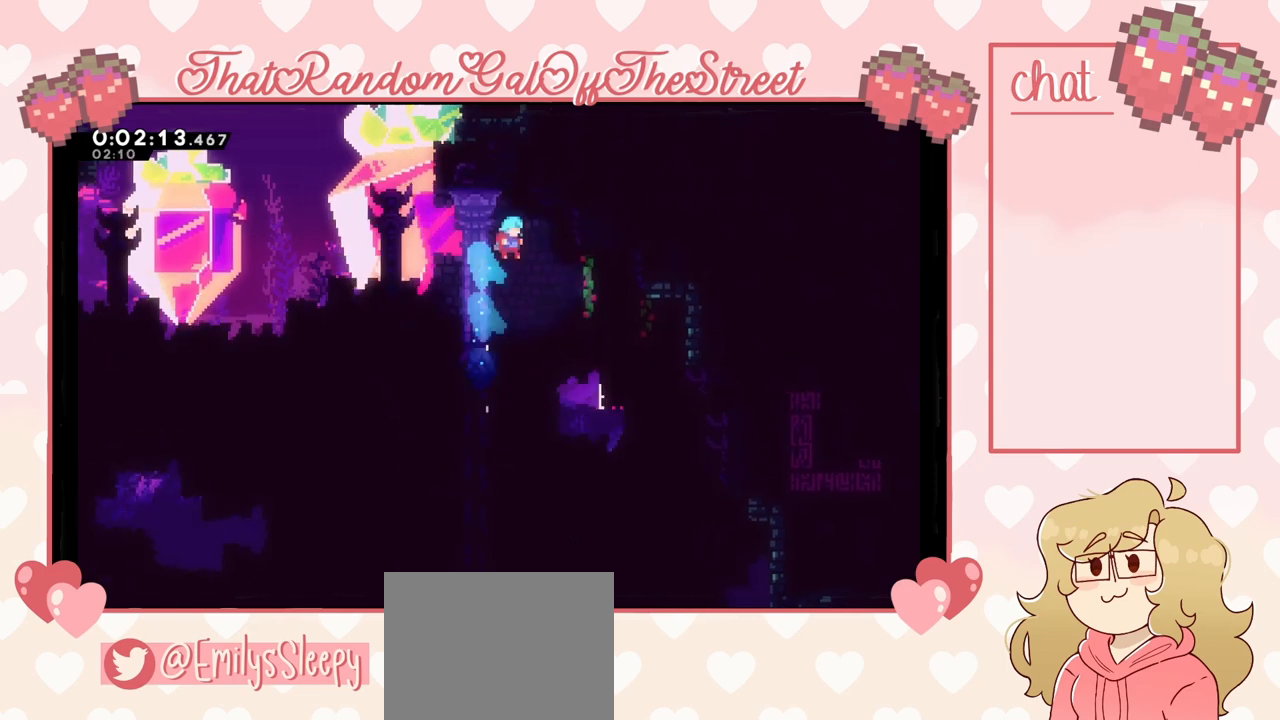
{"buttons": ["L2"], "left_stick": "up-right", "right_stick": "center", "events": [[400, "X", "up"]]}
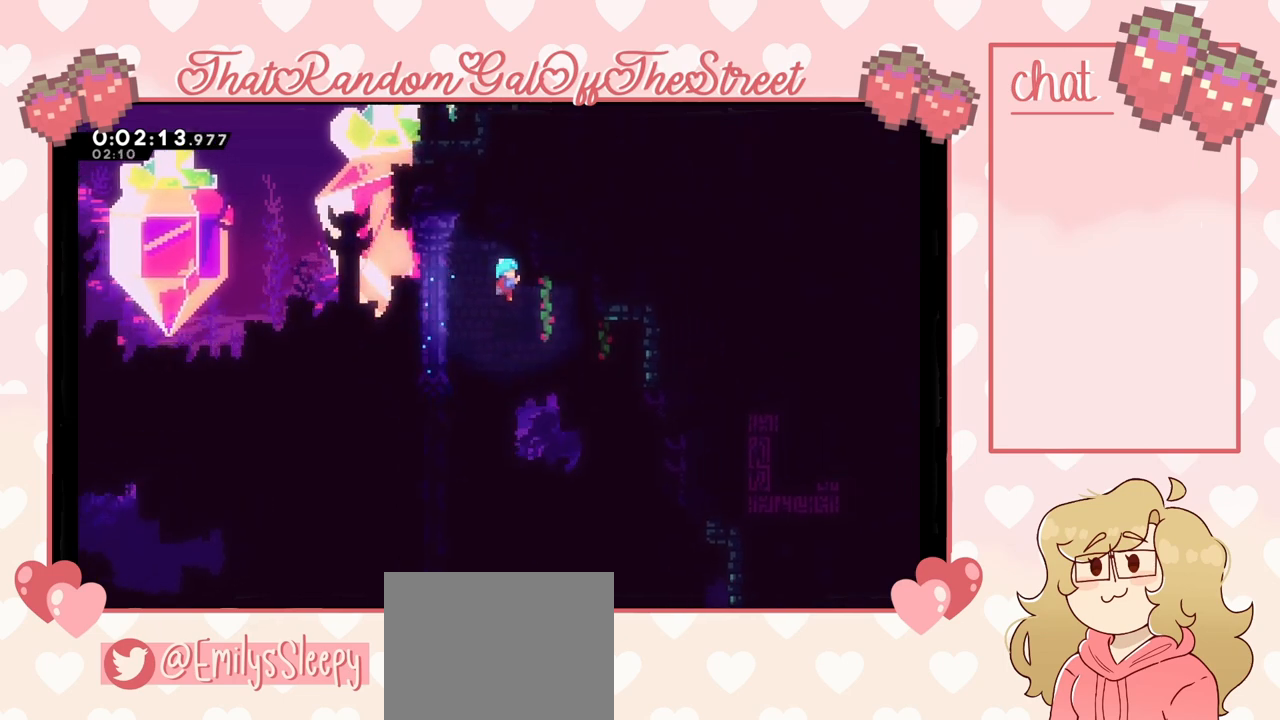
{"buttons": ["A"], "left_stick": "up-right", "right_stick": "center", "events": [[67, "left_stick", "center"], [167, "left_stick", "down-left"], [267, "A", "down"], [267, "left_stick", "left"], [433, "L2", "up"], [433, "left_stick", "up-right"]]}
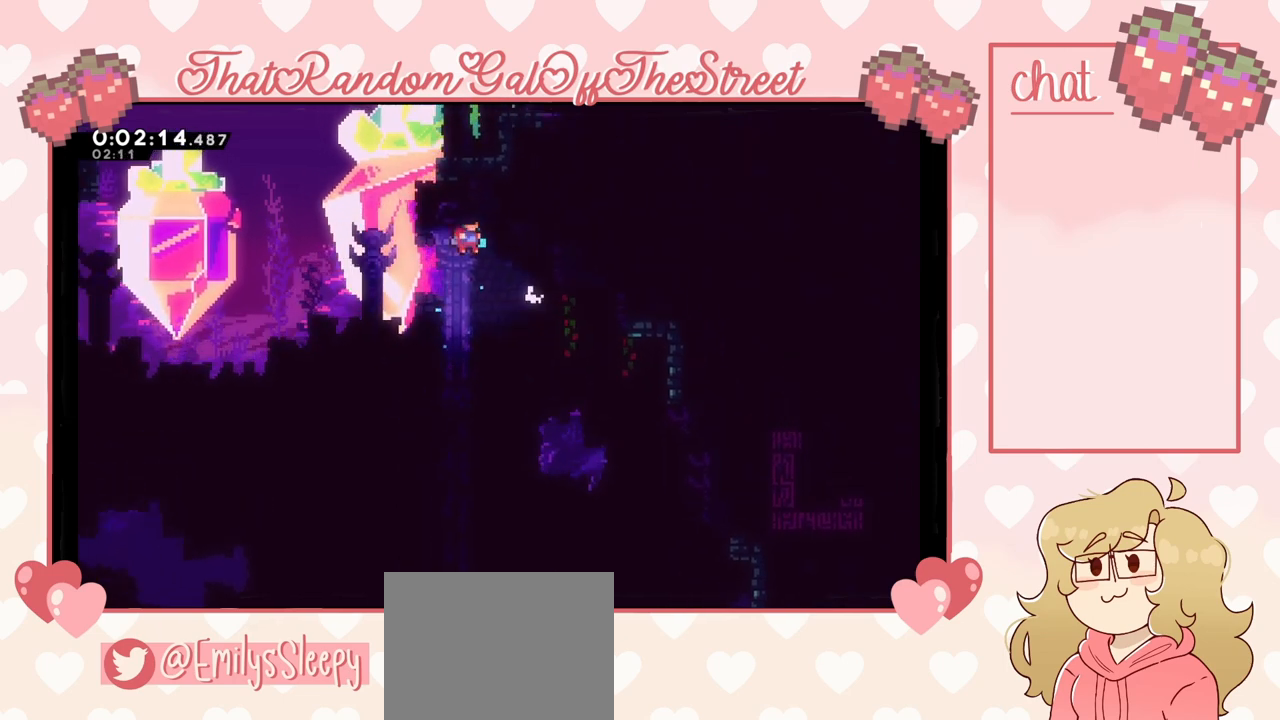
{"buttons": ["A", "L2"], "left_stick": "up-right", "right_stick": "center", "events": [[200, "L2", "down"]]}
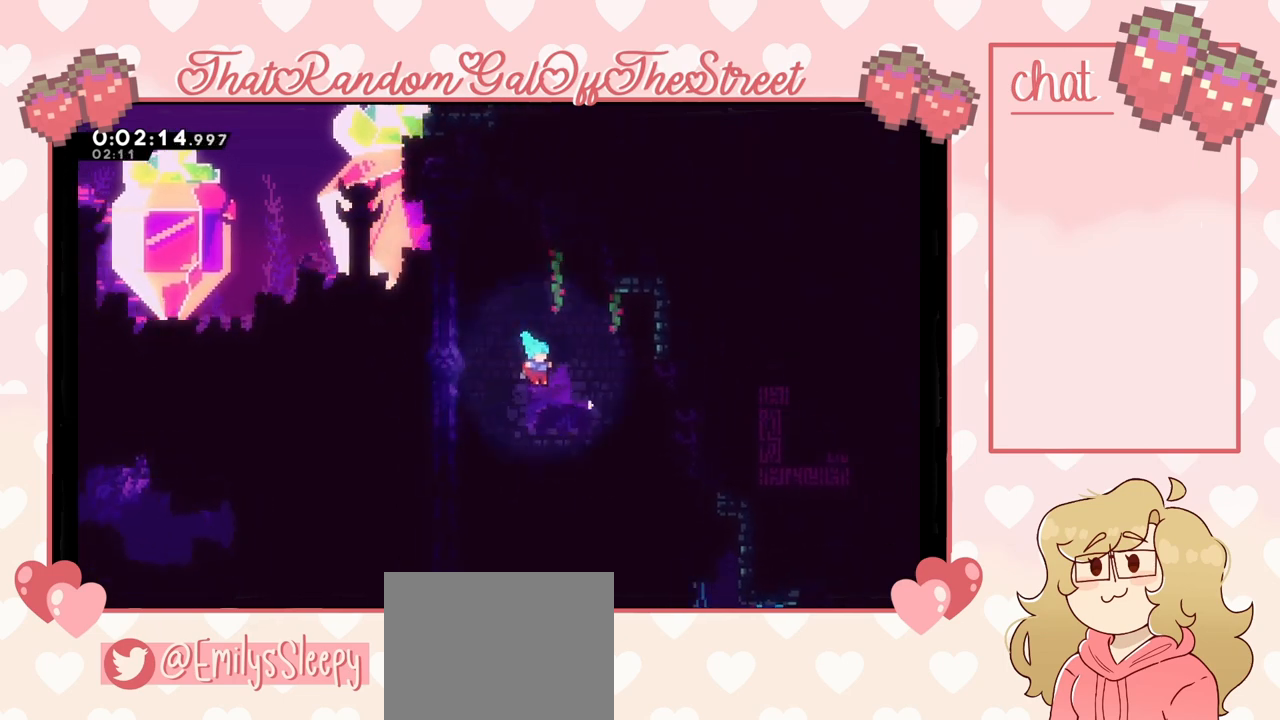
{"buttons": [], "left_stick": "down", "right_stick": "center", "events": [[233, "A", "up"], [300, "left_stick", "right"], [433, "L2", "up"], [500, "left_stick", "down"]]}
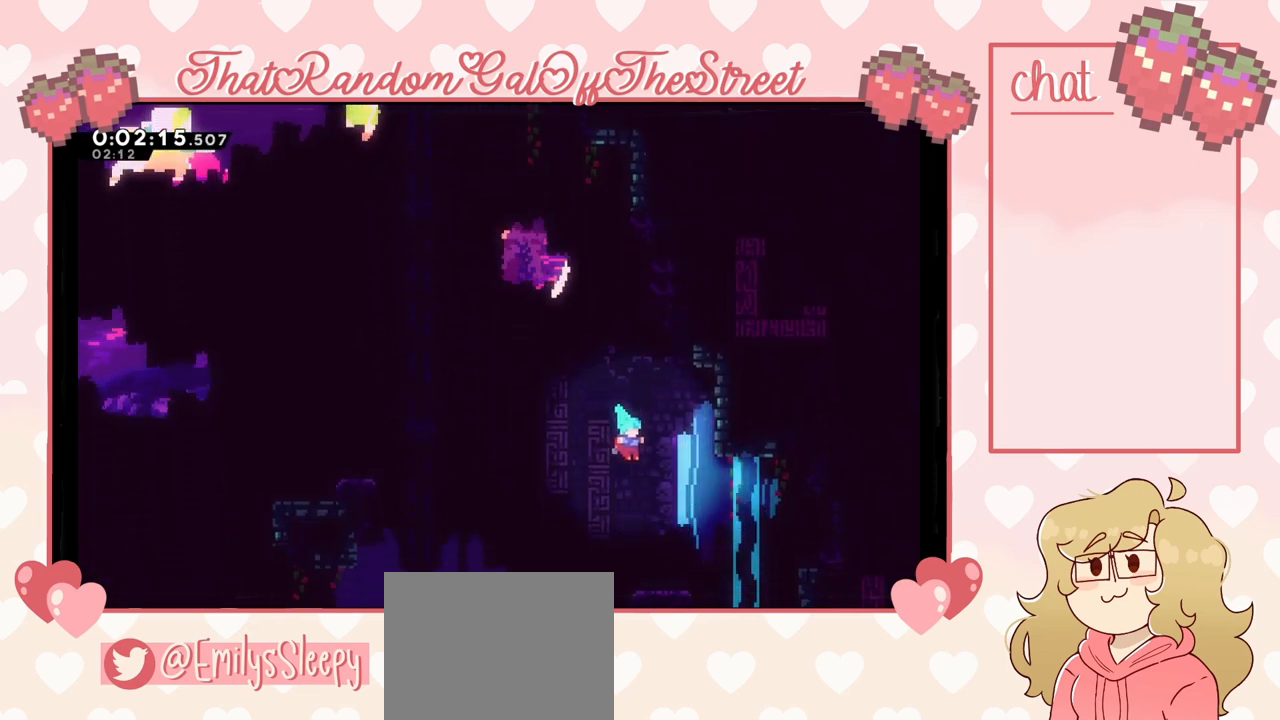
{"buttons": [], "left_stick": "down-left", "right_stick": "center", "events": [[200, "left_stick", "down-left"]]}
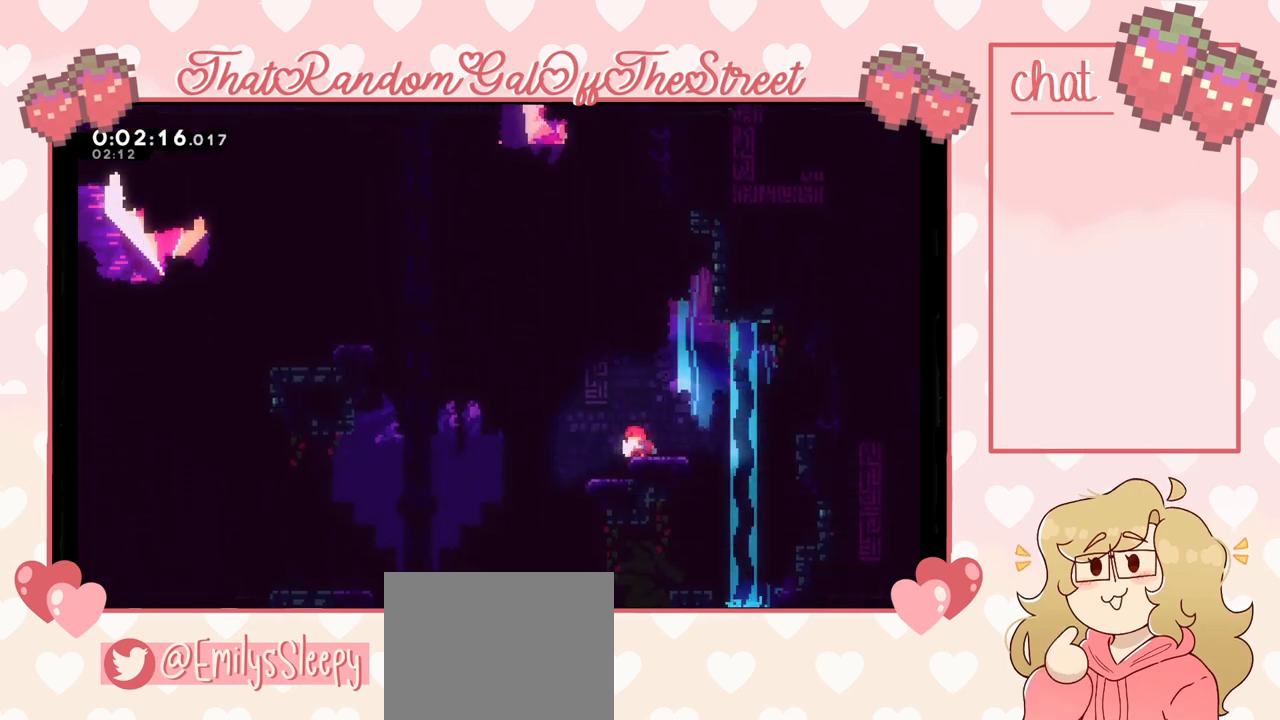
{"buttons": ["A"], "left_stick": "right", "right_stick": "center", "events": [[67, "left_stick", "left"], [300, "A", "down"], [367, "left_stick", "right"]]}
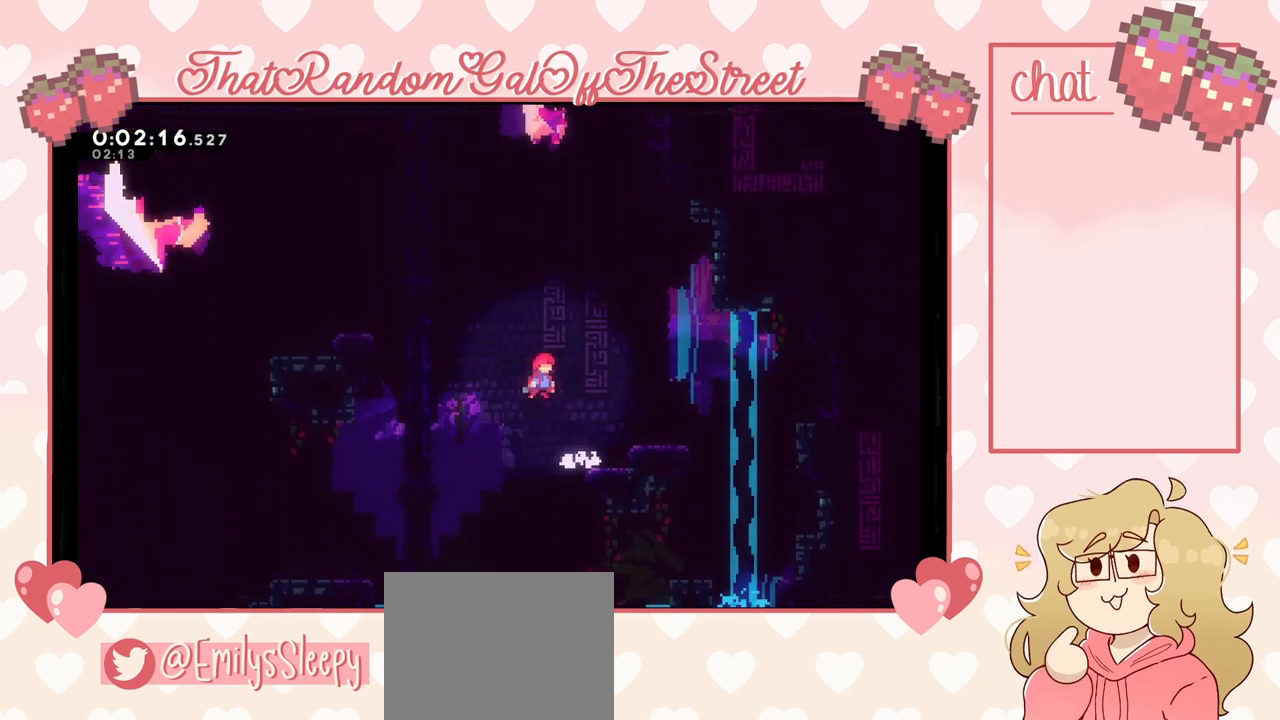
{"buttons": [], "left_stick": "left", "right_stick": "center", "events": [[167, "left_stick", "left"], [333, "A", "up"]]}
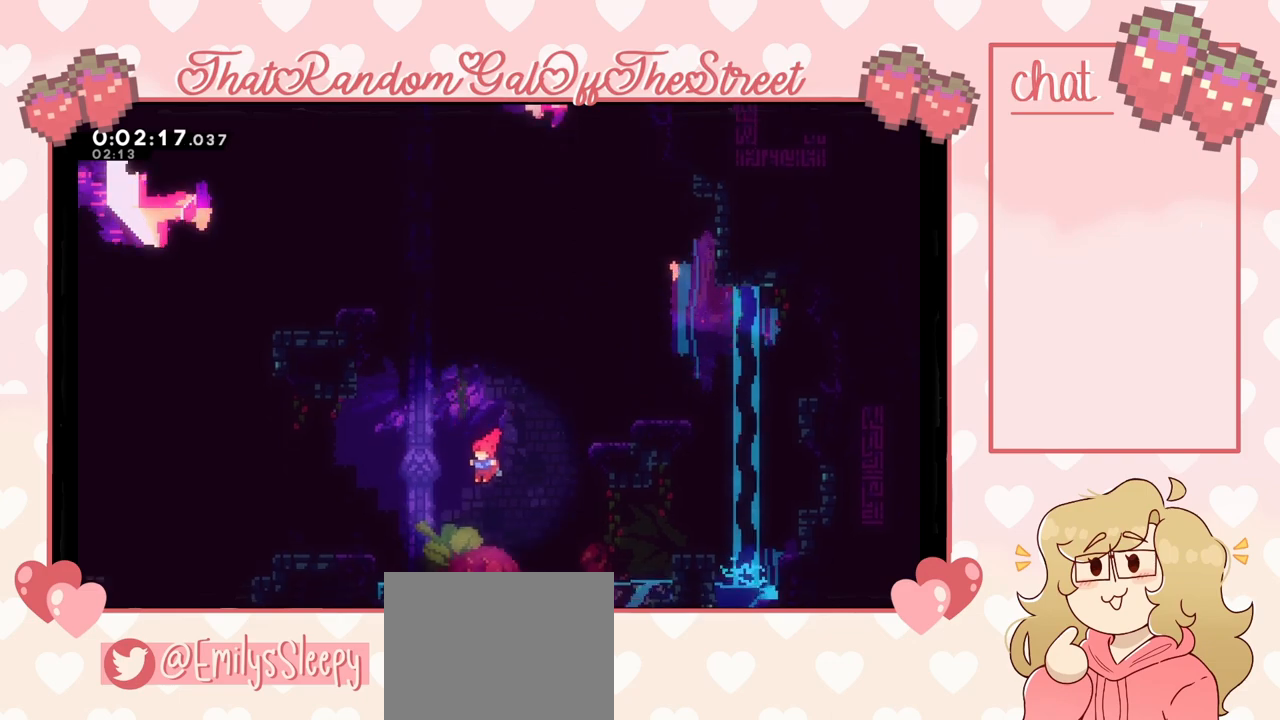
{"buttons": ["A"], "left_stick": "left", "right_stick": "center", "events": [[300, "A", "down"]]}
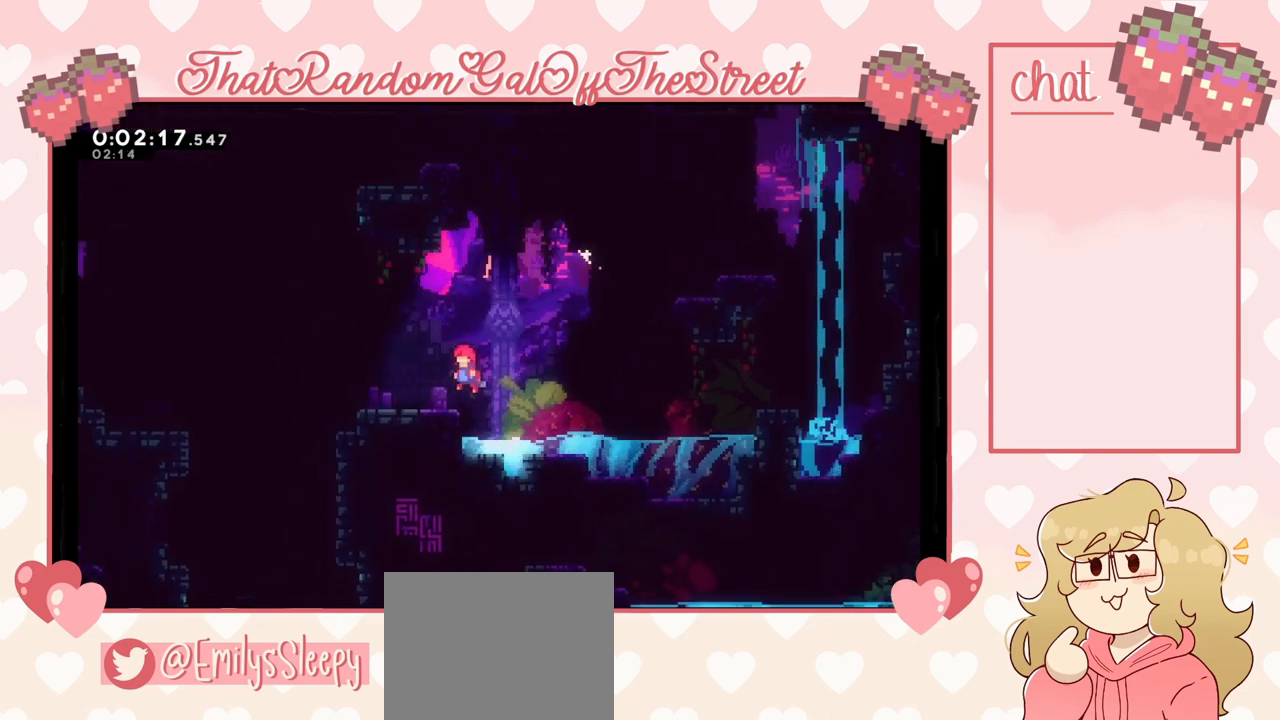
{"buttons": [], "left_stick": "left", "right_stick": "center", "events": [[200, "A", "up"], [300, "A", "down"], [400, "A", "up"]]}